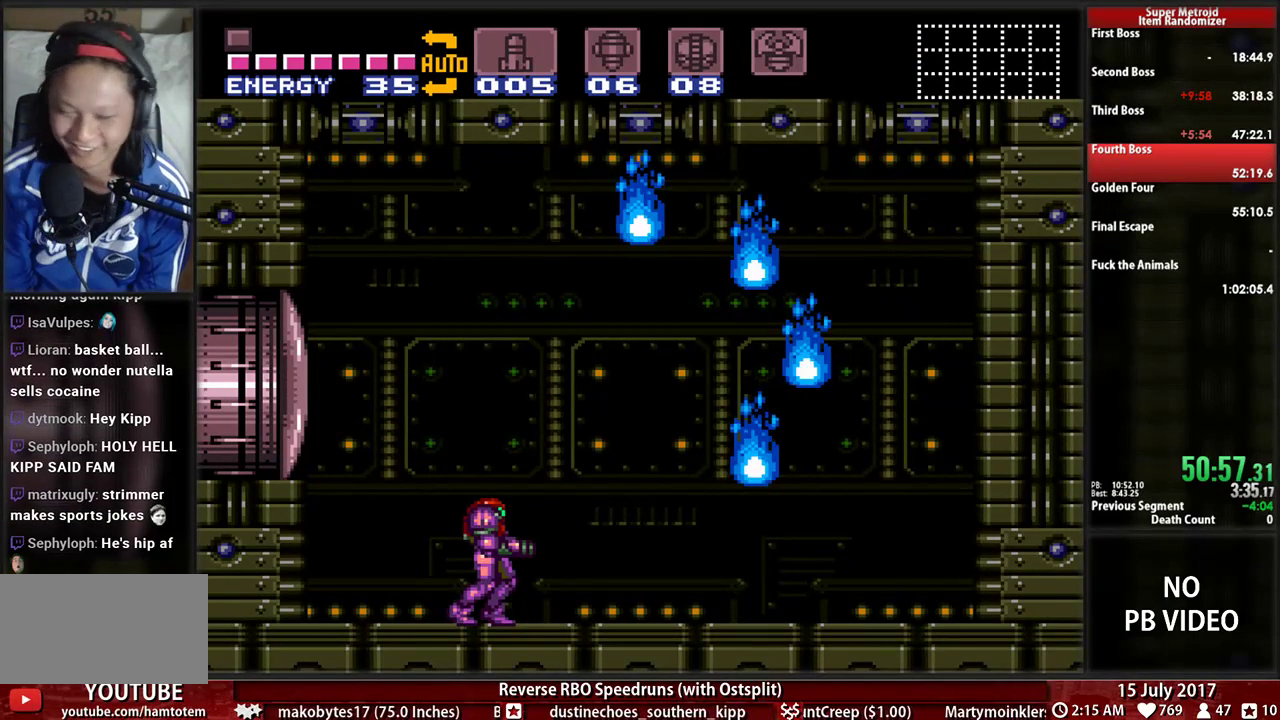
Gameplay with a controller (Nintendo layout); each line is a JSON object with the inputs held at the frame after it (dt_ms = milliseconds from this image to that frame). "events" lists button and stick changes between this image and that frame as [ms after this image, input, new state], when the widget could be followed in between. Not read: L3 R3 SELECT START.
{"dt_ms": 500, "buttons": ["R1"], "events": [[86, "R1", "down"], [224, "L1", "down"], [224, "R1", "up"], [310, "L1", "up"], [310, "R1", "down"], [414, "L1", "down"], [414, "R1", "up"], [483, "L1", "up"], [483, "R1", "down"]]}
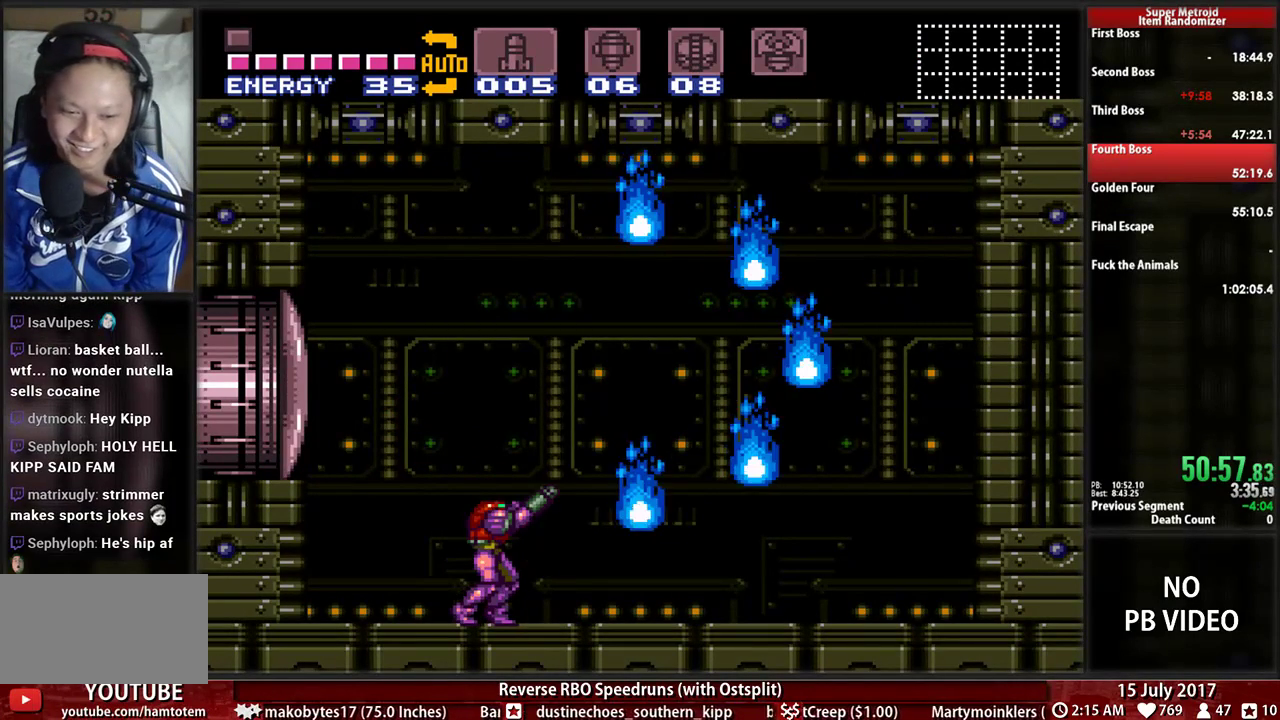
{"dt_ms": 500, "buttons": ["R1"], "events": [[86, "DPAD_LEFT", "down"], [310, "DPAD_LEFT", "up"], [345, "DPAD_RIGHT", "down"], [448, "DPAD_RIGHT", "up"]]}
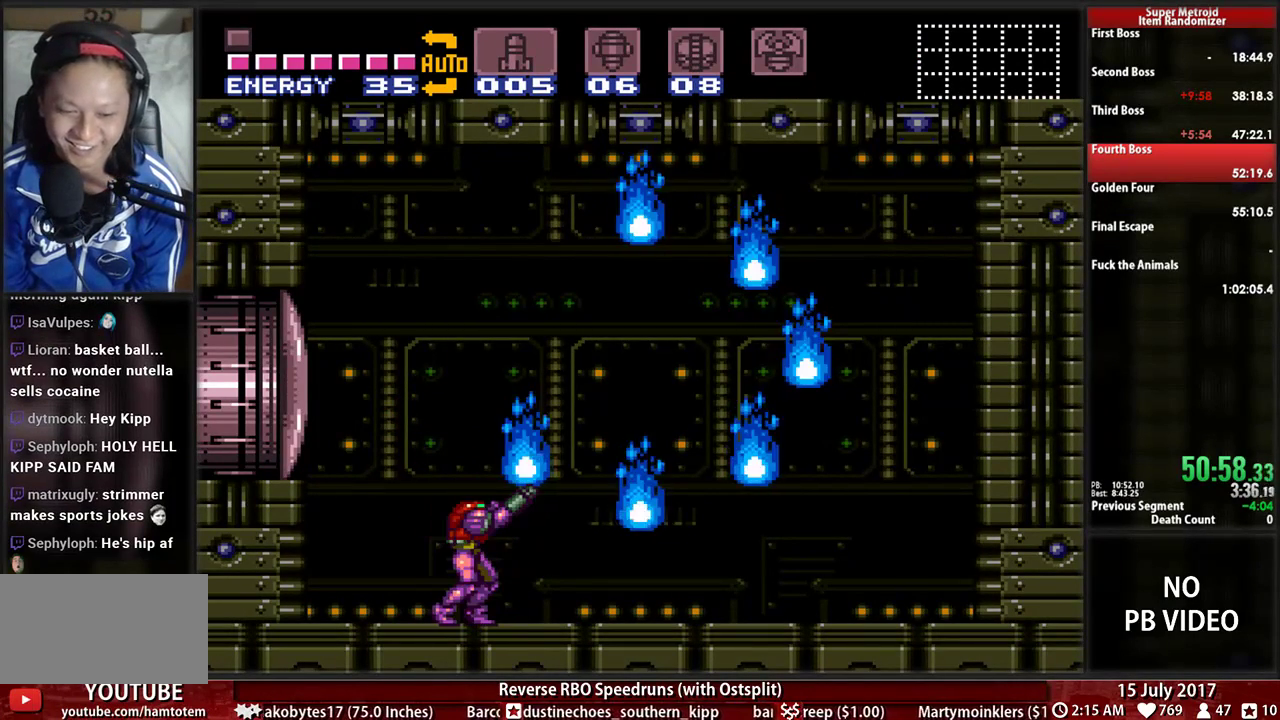
{"dt_ms": 500, "buttons": ["R1", "DPAD_LEFT"], "events": [[345, "DPAD_LEFT", "down"]]}
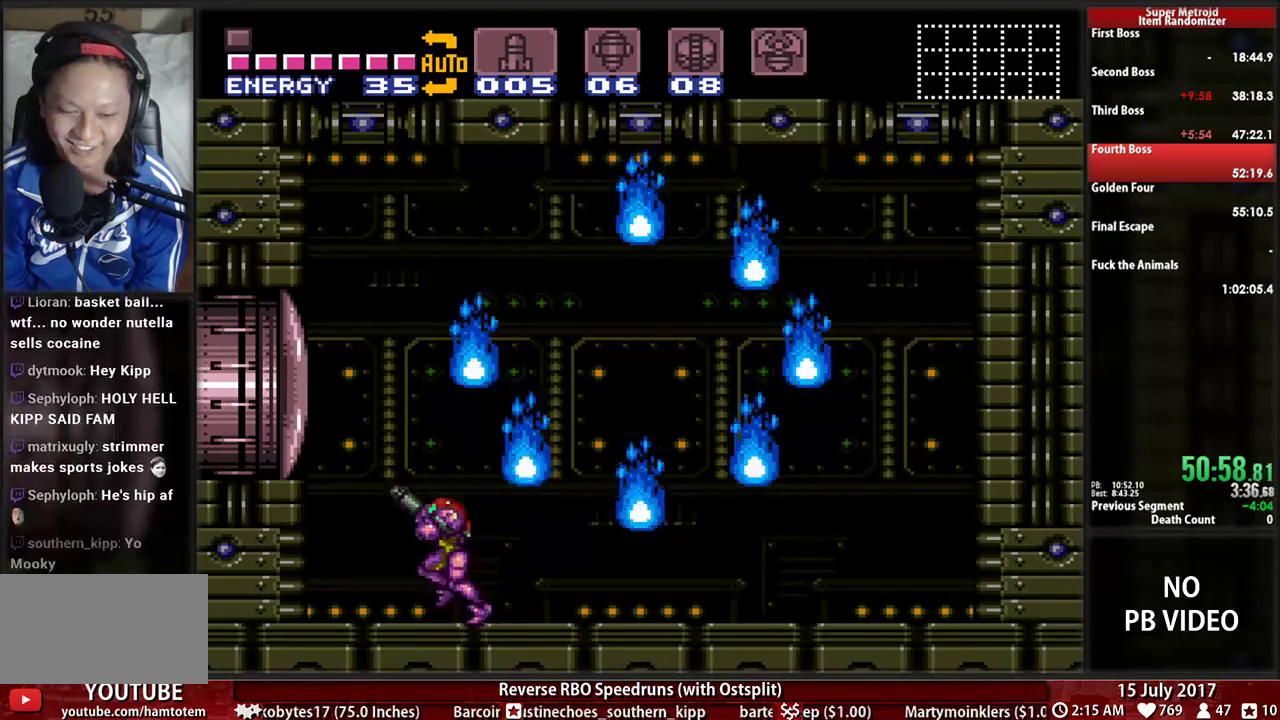
{"dt_ms": 500, "buttons": [], "events": [[17, "DPAD_LEFT", "up"], [17, "DPAD_RIGHT", "down"], [121, "DPAD_RIGHT", "up"], [483, "R1", "up"]]}
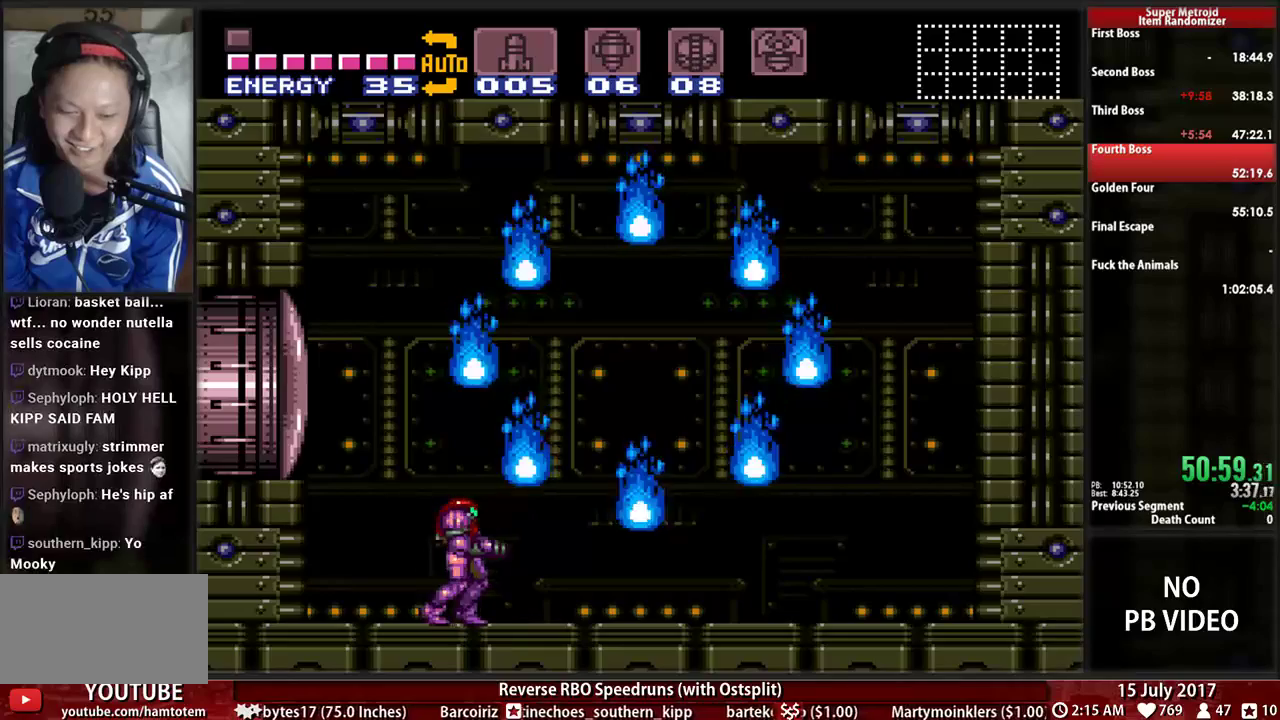
{"dt_ms": 500, "buttons": ["L1", "R1"], "events": [[121, "R1", "down"], [224, "R1", "up"], [259, "L1", "down"], [310, "R1", "down"], [345, "L1", "up"], [379, "R1", "up"], [448, "L1", "down"], [483, "R1", "down"]]}
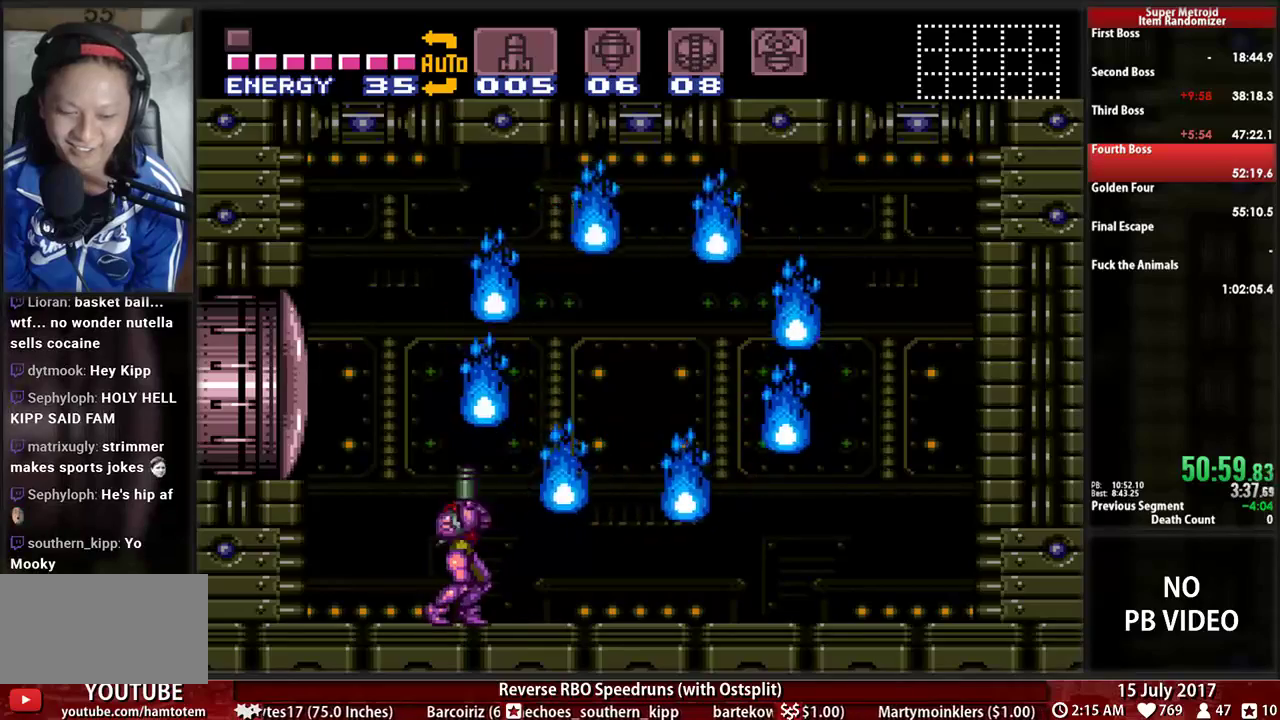
{"dt_ms": 500, "buttons": ["L1"], "events": [[17, "L1", "up"], [52, "R1", "up"], [121, "L1", "down"], [121, "R1", "down"], [224, "L1", "up"], [259, "R1", "up"], [310, "L1", "down"], [310, "R1", "down"], [414, "L1", "up"], [448, "R1", "up"], [483, "L1", "down"]]}
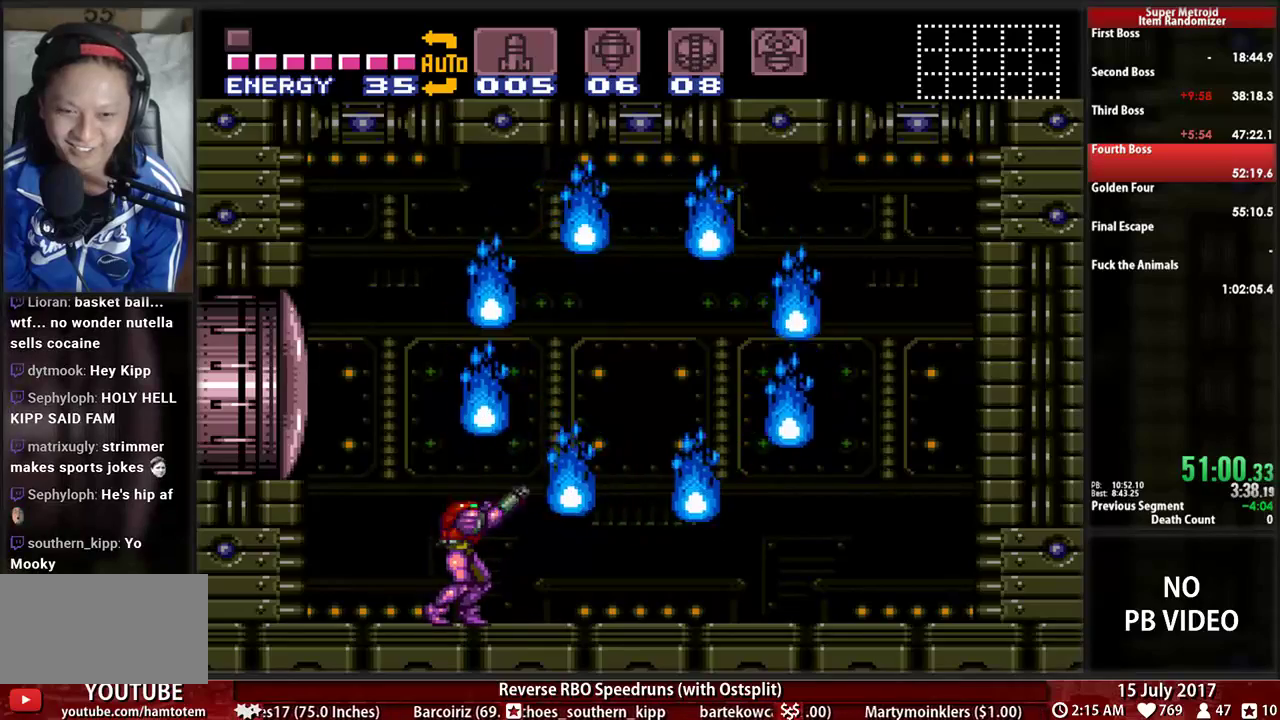
{"dt_ms": 500, "buttons": [], "events": [[17, "R1", "down"], [121, "L1", "up"], [121, "R1", "up"], [190, "L1", "down"], [224, "R1", "down"], [293, "L1", "up"], [293, "R1", "up"], [362, "L1", "down"], [362, "R1", "down"], [500, "L1", "up"], [500, "R1", "up"]]}
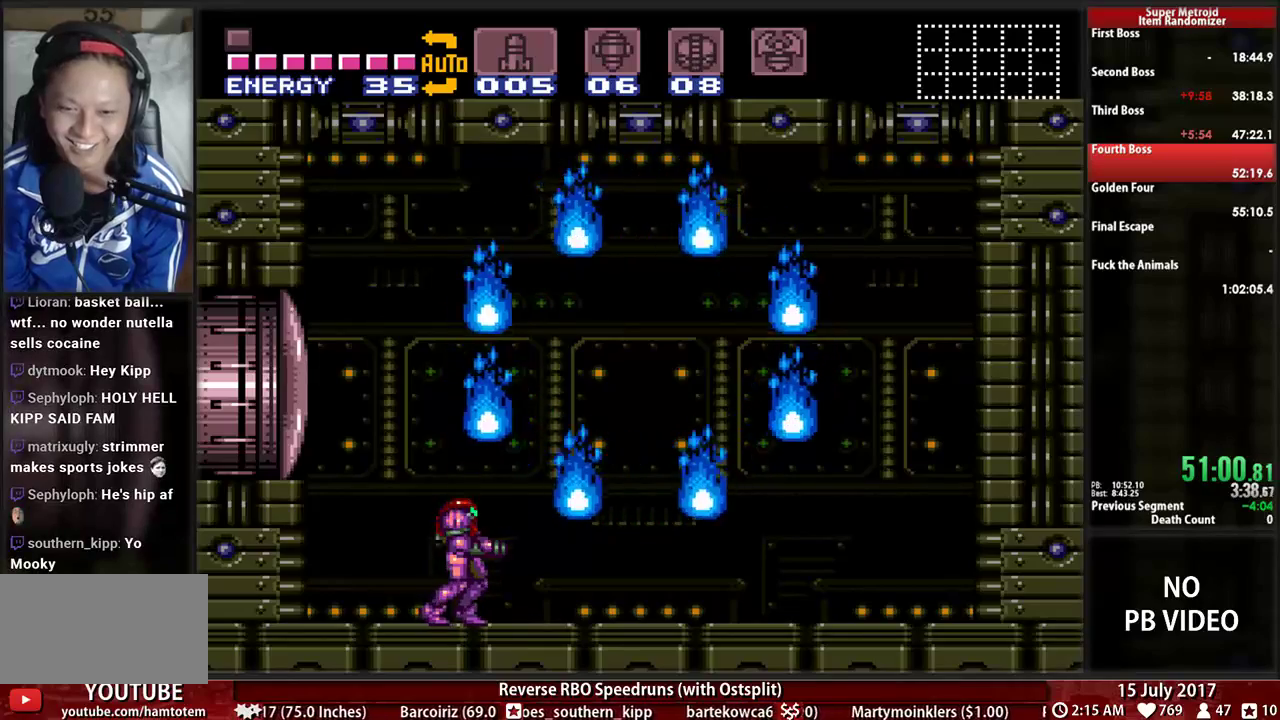
{"dt_ms": 1000, "buttons": ["L1"]}